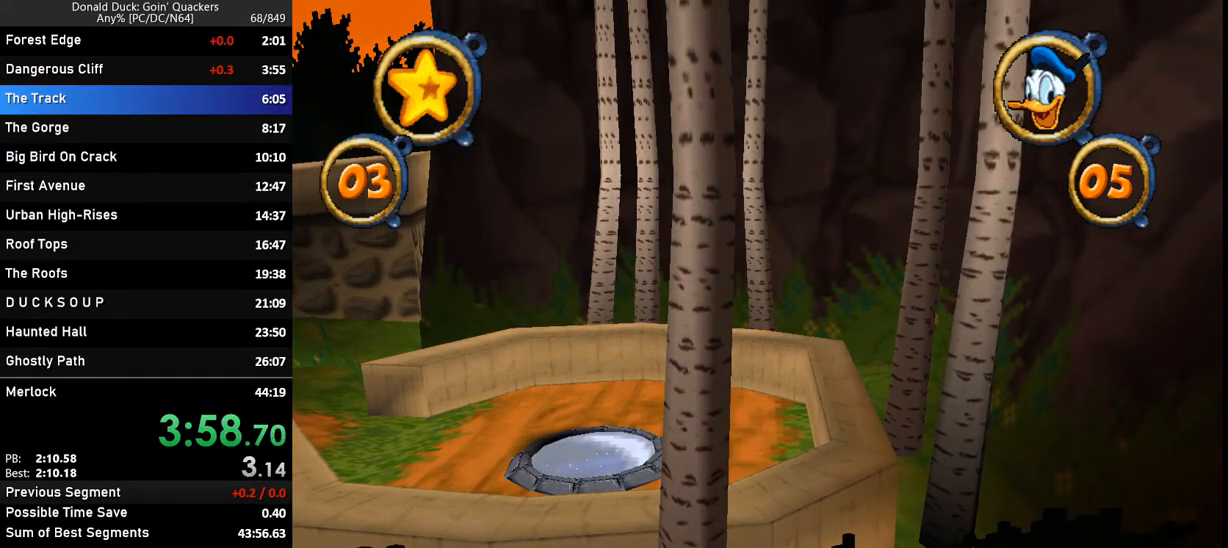
Gameplay with keyboard; each line is a JSON object with the keys held at the frame after it. "events" lists presses ("down") and releases ("up") of "caps_lock", "ctrl_l", "ctrl_r", "down", "f1", "left", "return", "right", "up", "x" and "z" between this image and that frame as [ms after this image, input, new state], when the widget could be followed in between. No other keys are recorded. Mouse input is not recorded.
{"keys": [], "events": []}
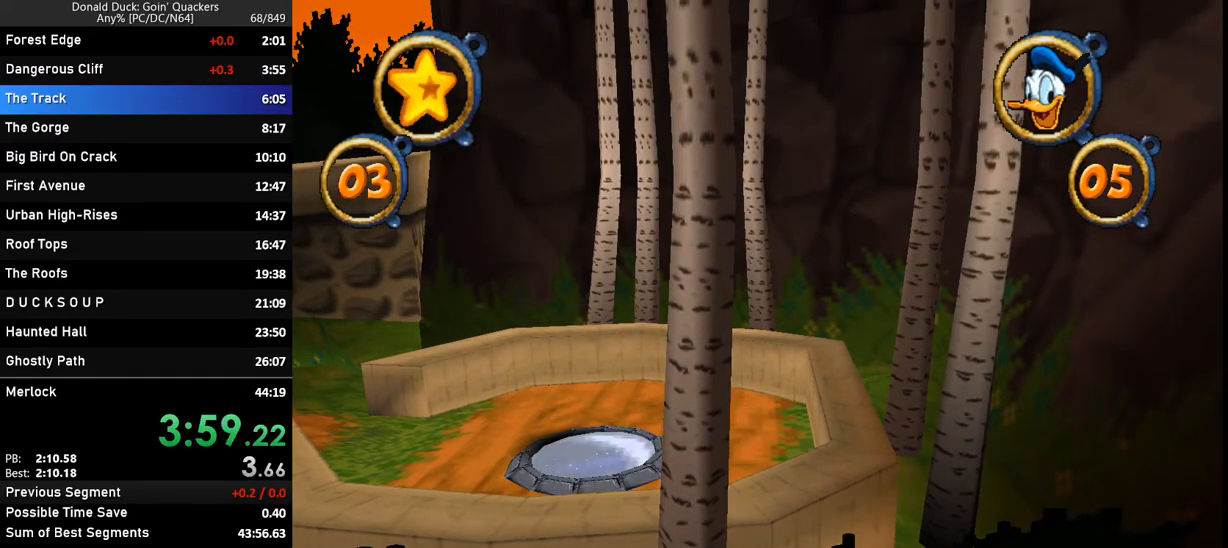
{"keys": [], "events": []}
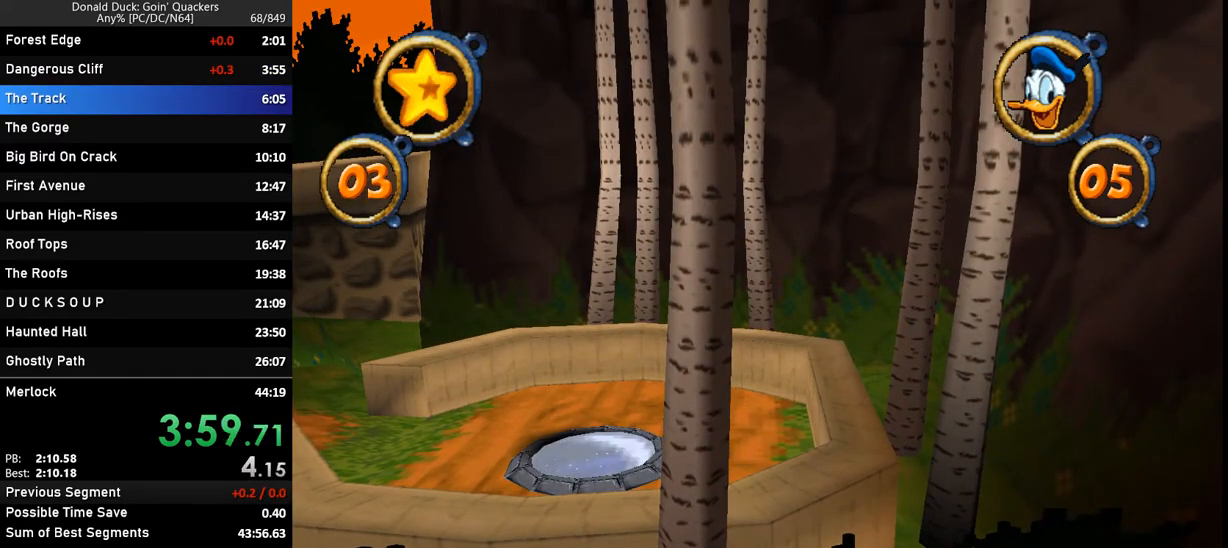
{"keys": [], "events": []}
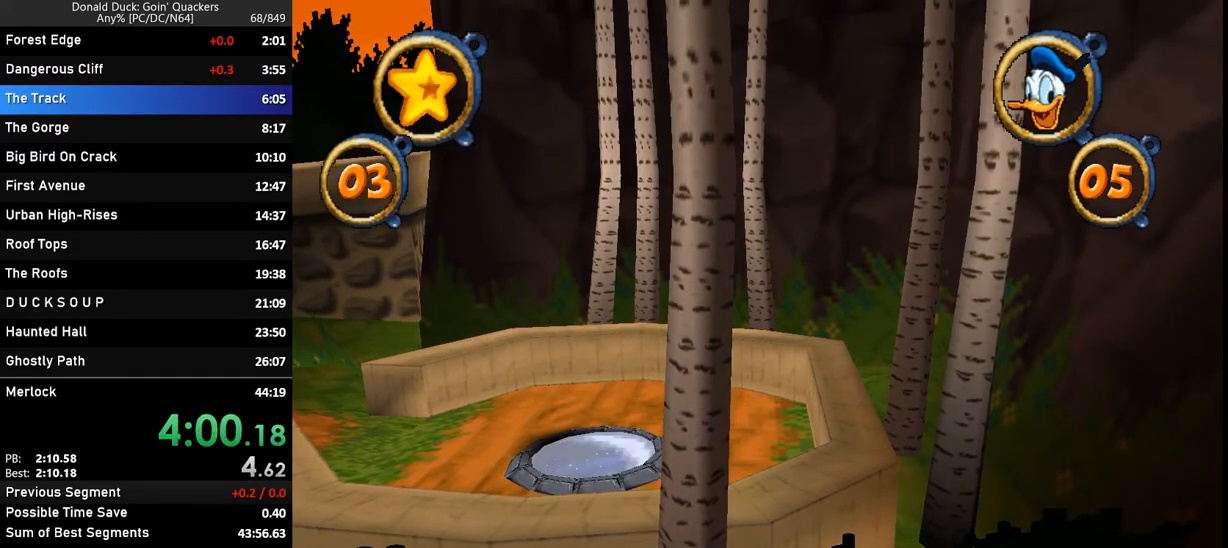
{"keys": ["right"], "events": [[267, "right", "down"]]}
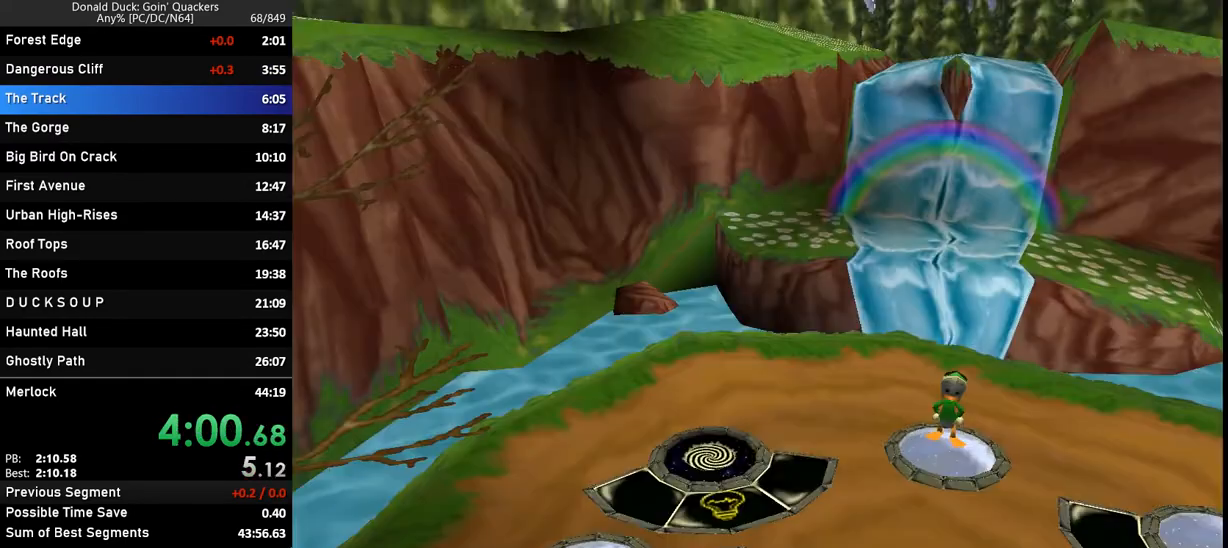
{"keys": ["right"], "events": []}
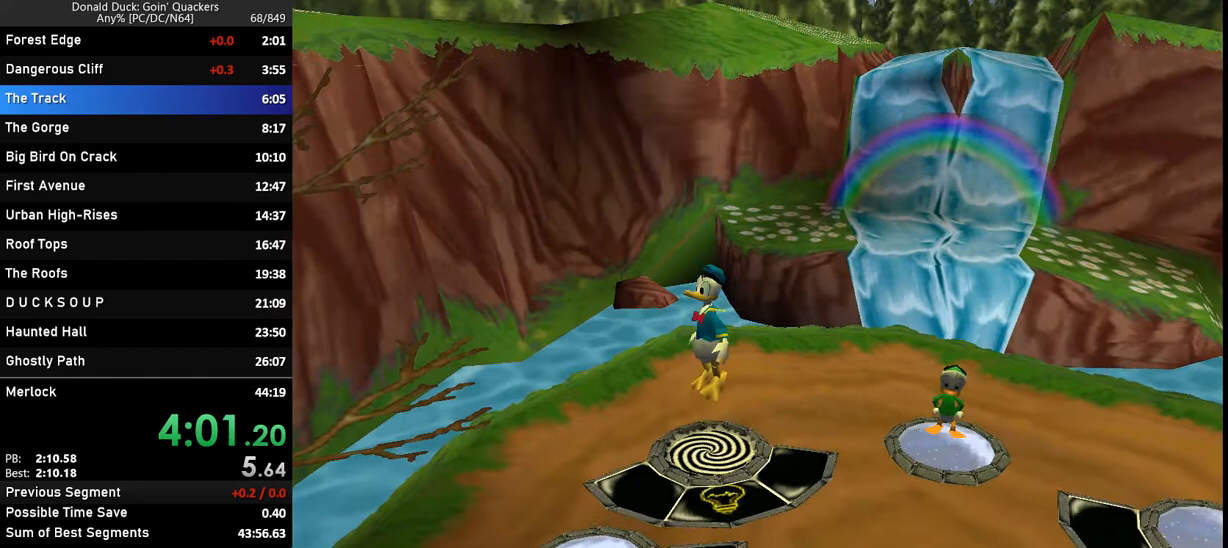
{"keys": ["right"], "events": []}
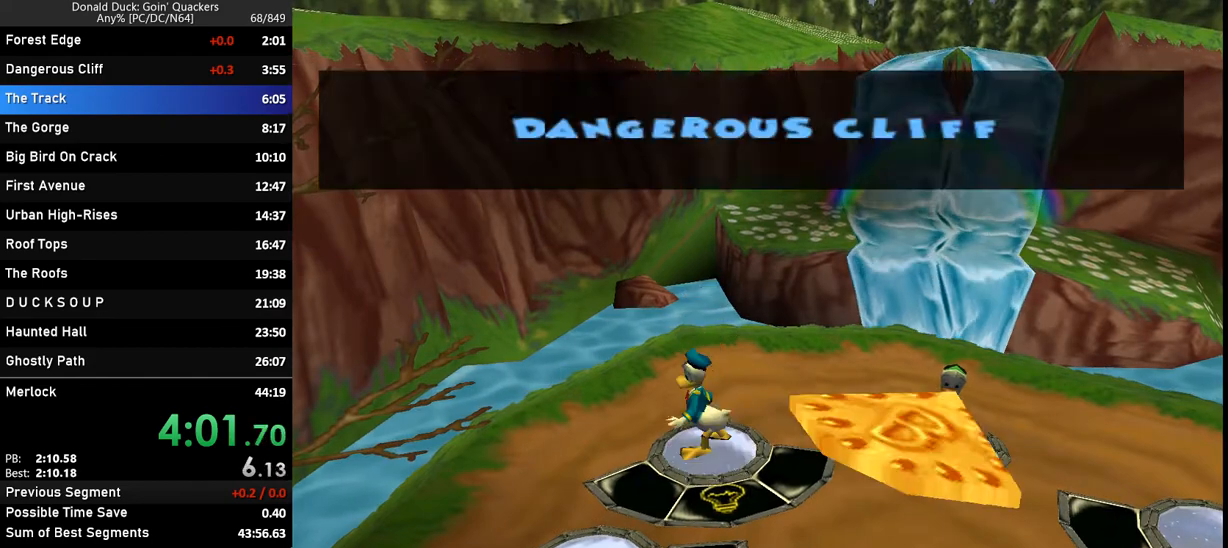
{"keys": ["right"], "events": []}
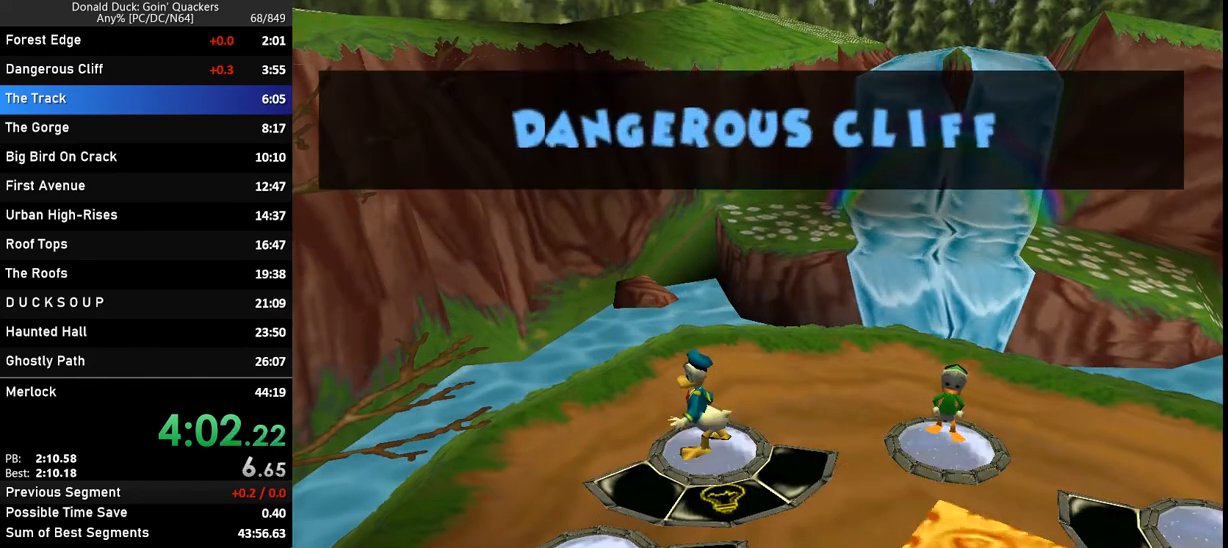
{"keys": ["right"], "events": []}
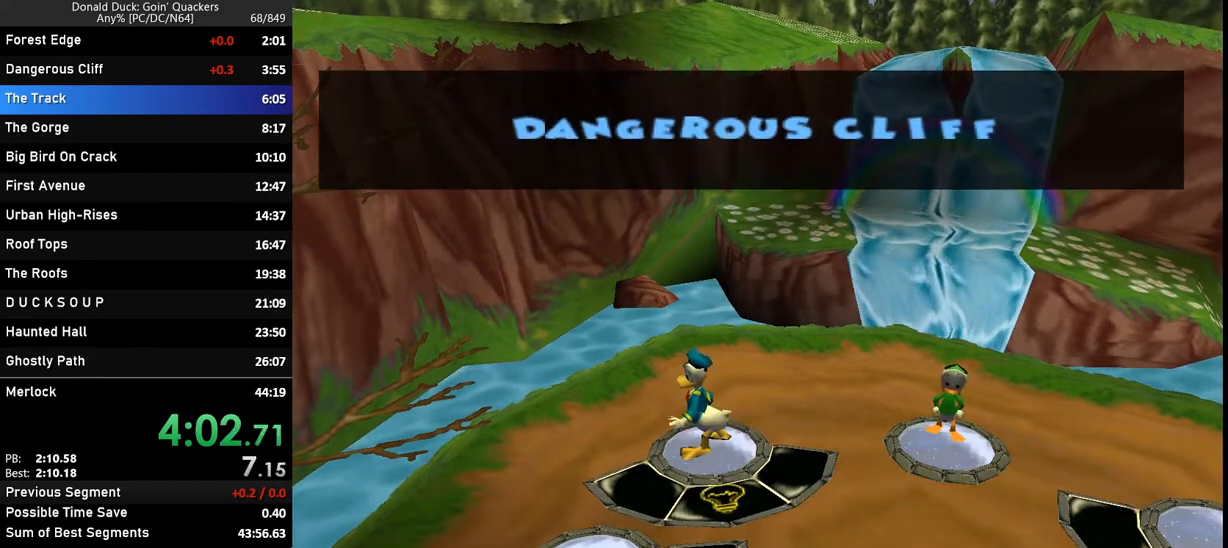
{"keys": ["right"], "events": []}
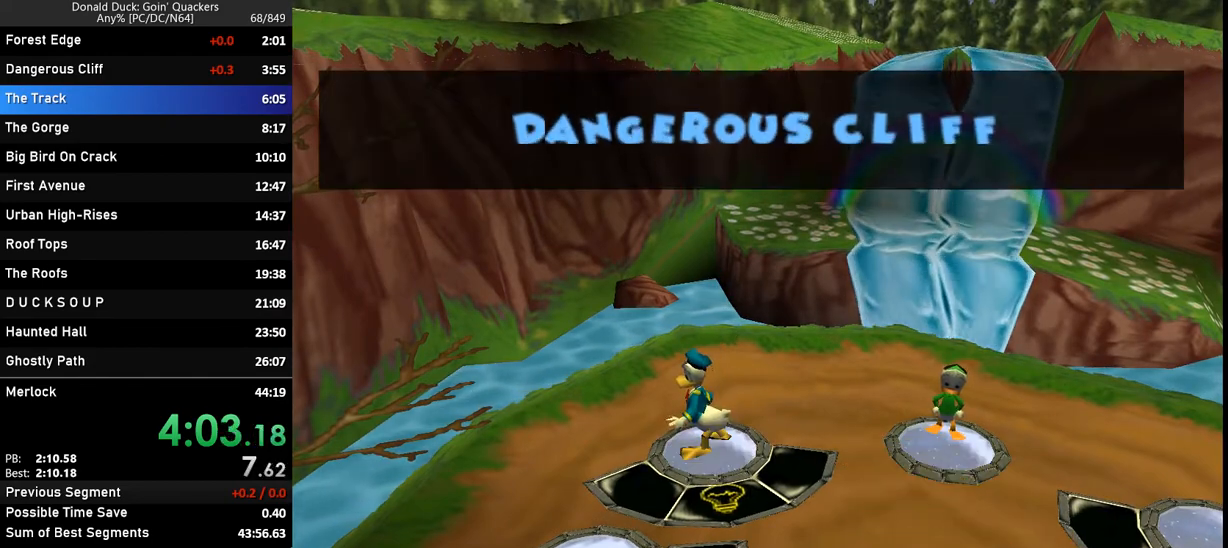
{"keys": ["right"], "events": []}
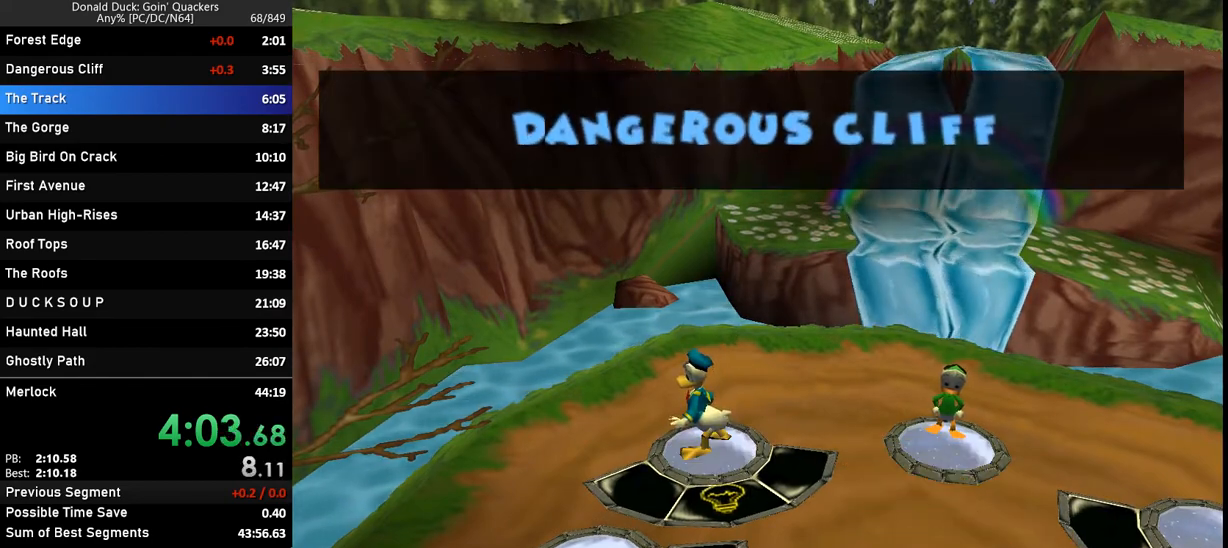
{"keys": ["right"], "events": []}
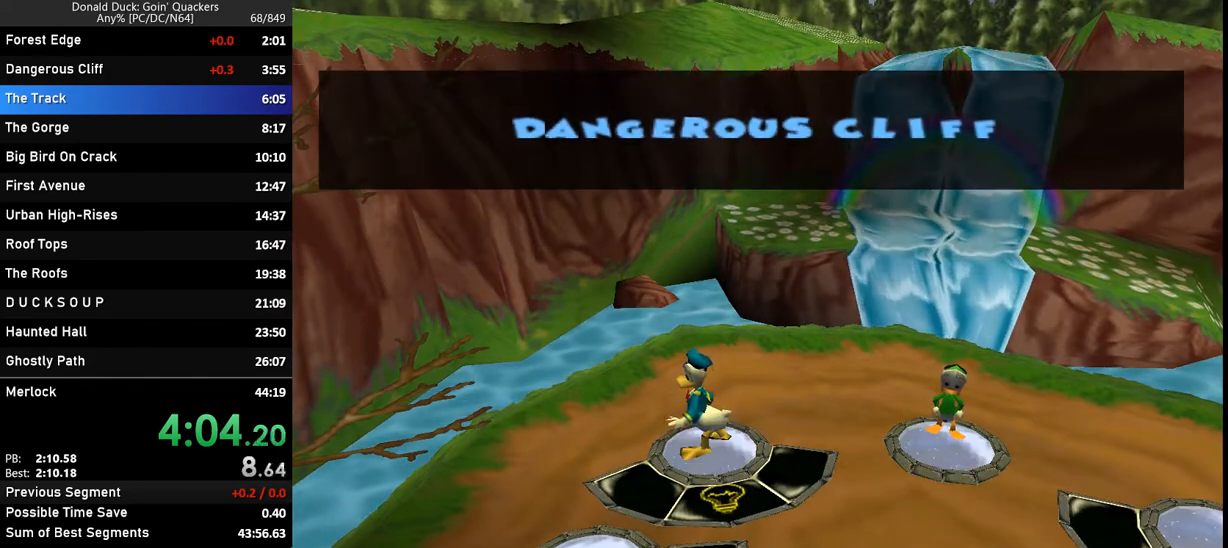
{"keys": ["right"], "events": []}
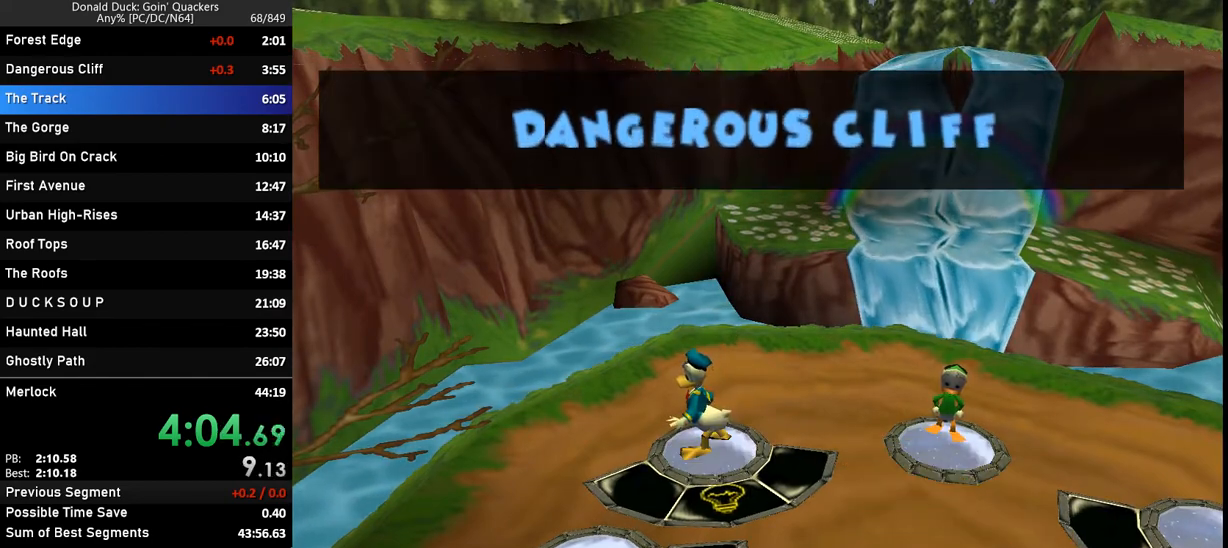
{"keys": ["right"], "events": [[233, "down", "down"], [300, "down", "up"]]}
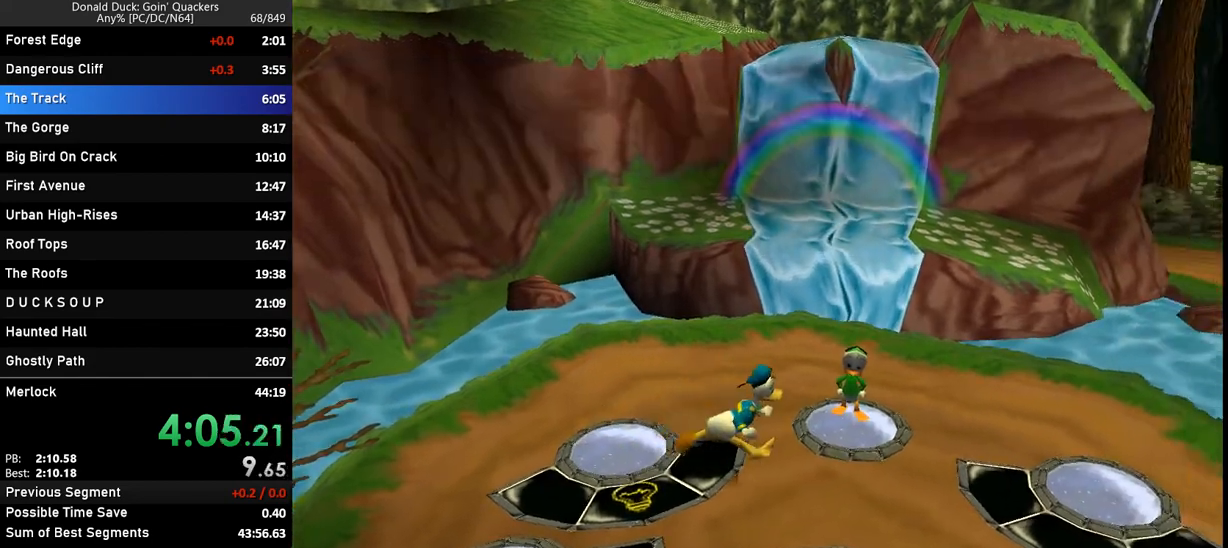
{"keys": ["right"], "events": []}
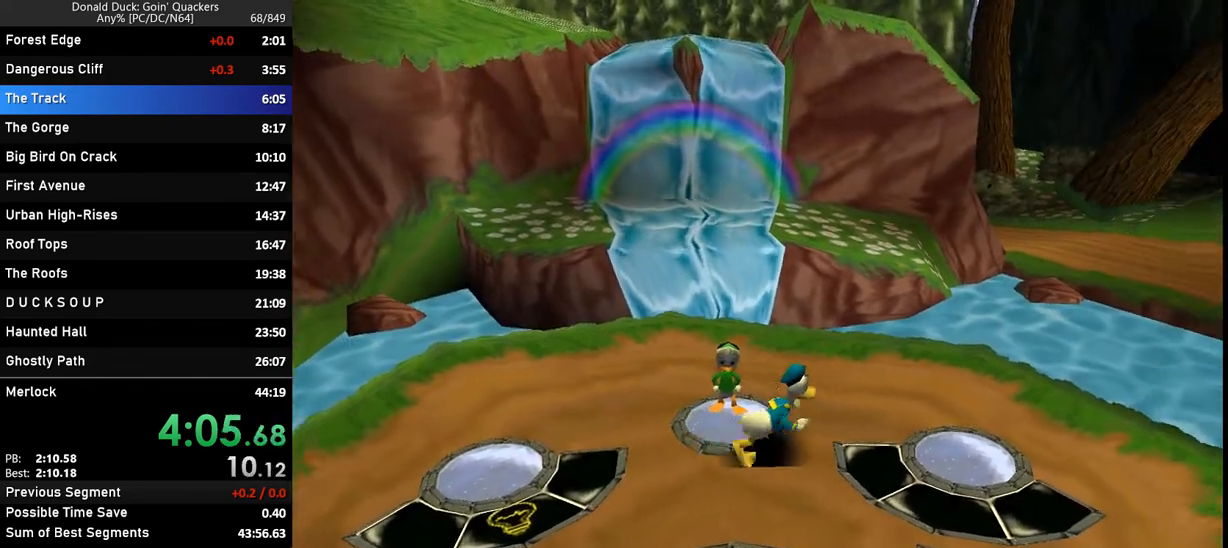
{"keys": ["x"], "events": [[500, "right", "up"], [500, "x", "down"]]}
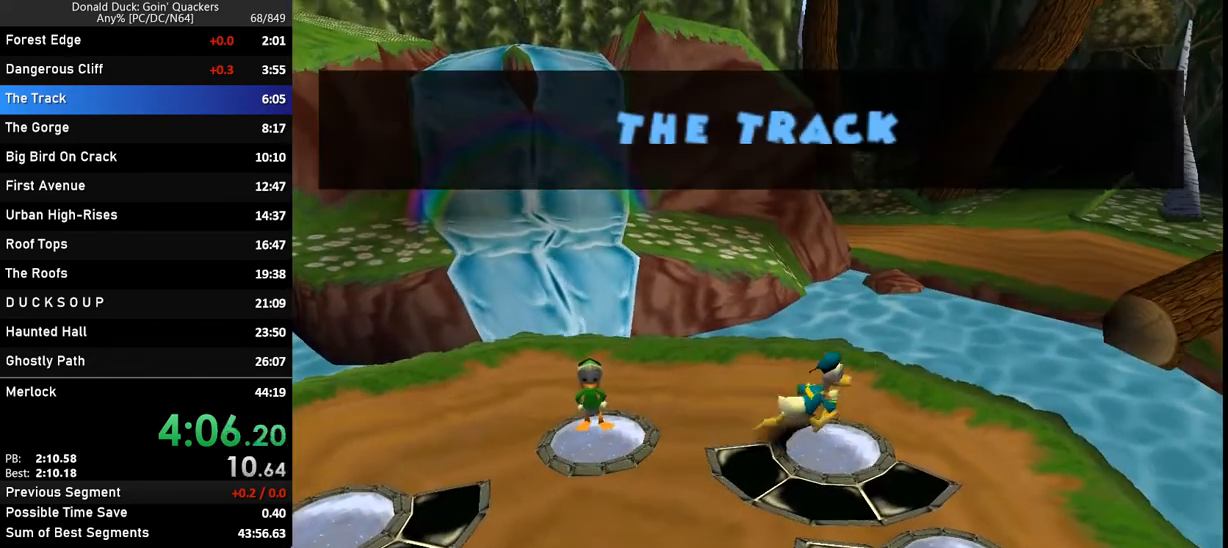
{"keys": [], "events": [[133, "x", "up"]]}
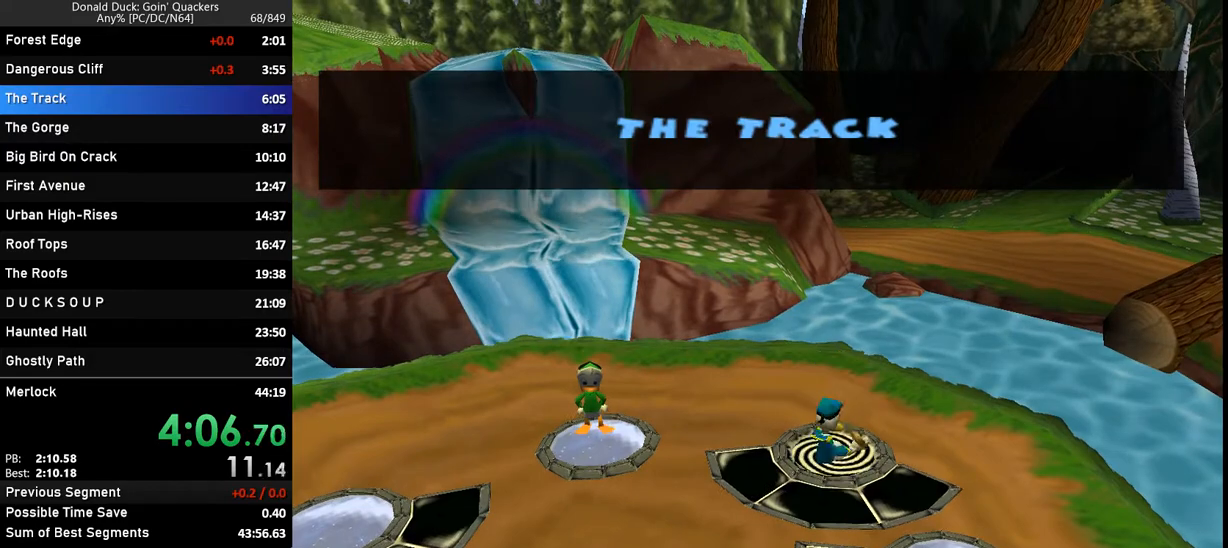
{"keys": [], "events": []}
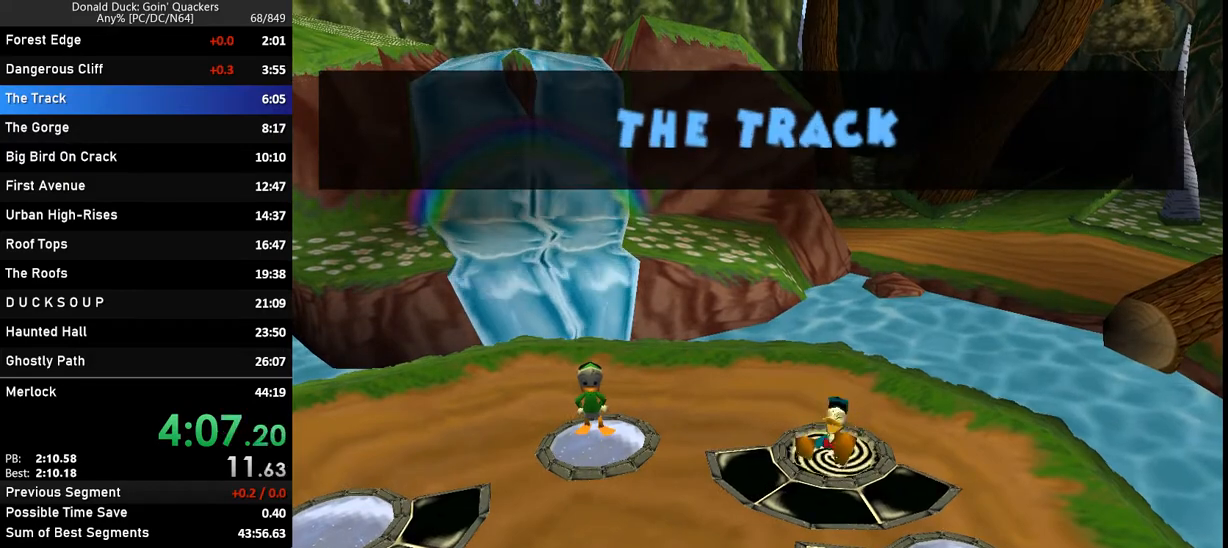
{"keys": [], "events": []}
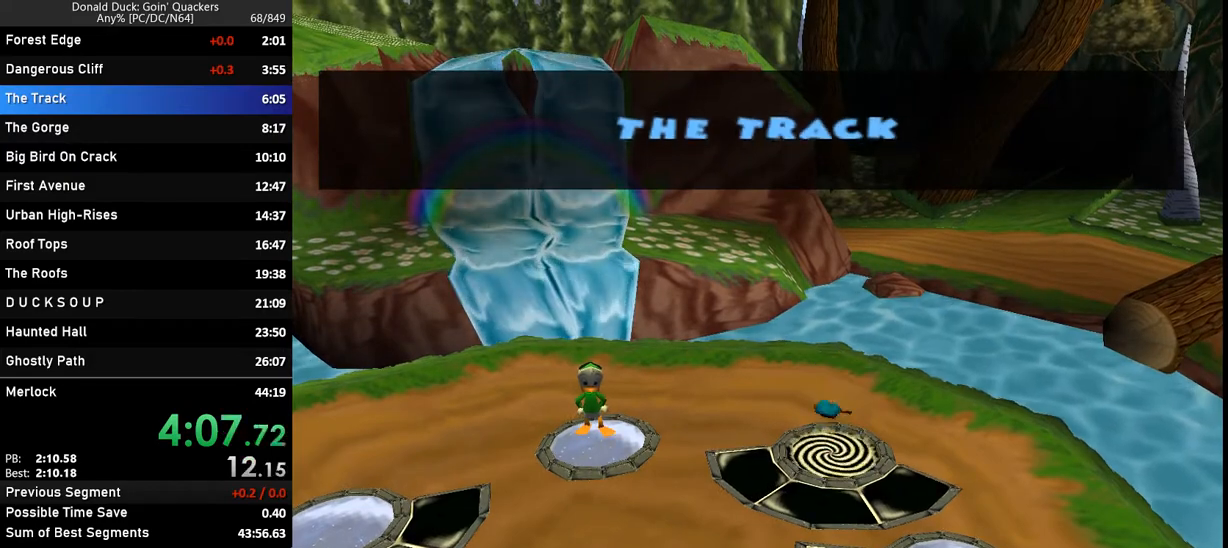
{"keys": ["right"], "events": [[200, "right", "down"]]}
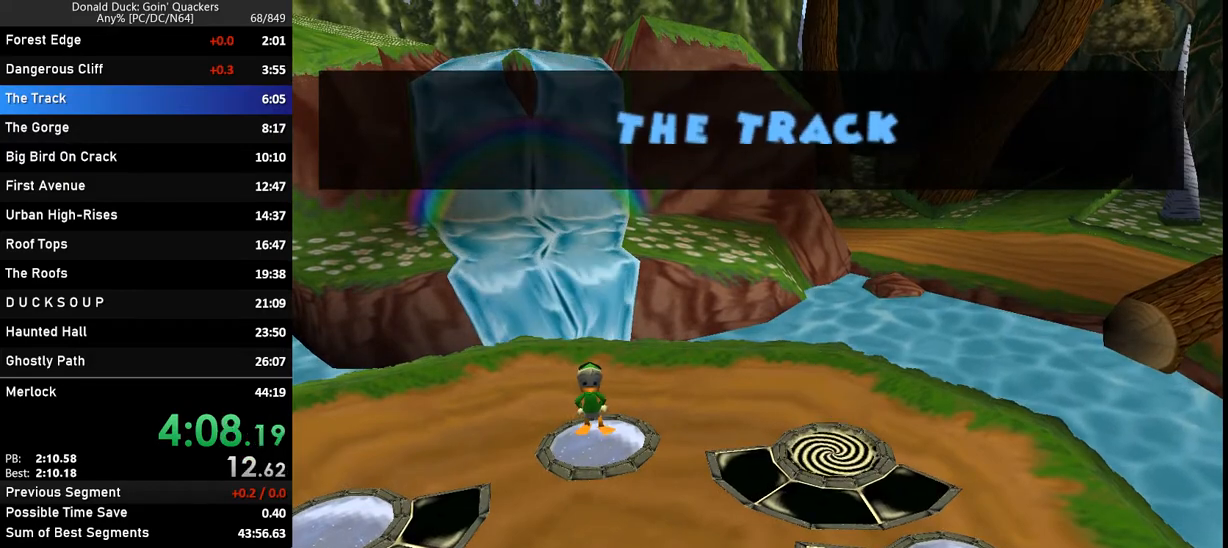
{"keys": ["right"], "events": []}
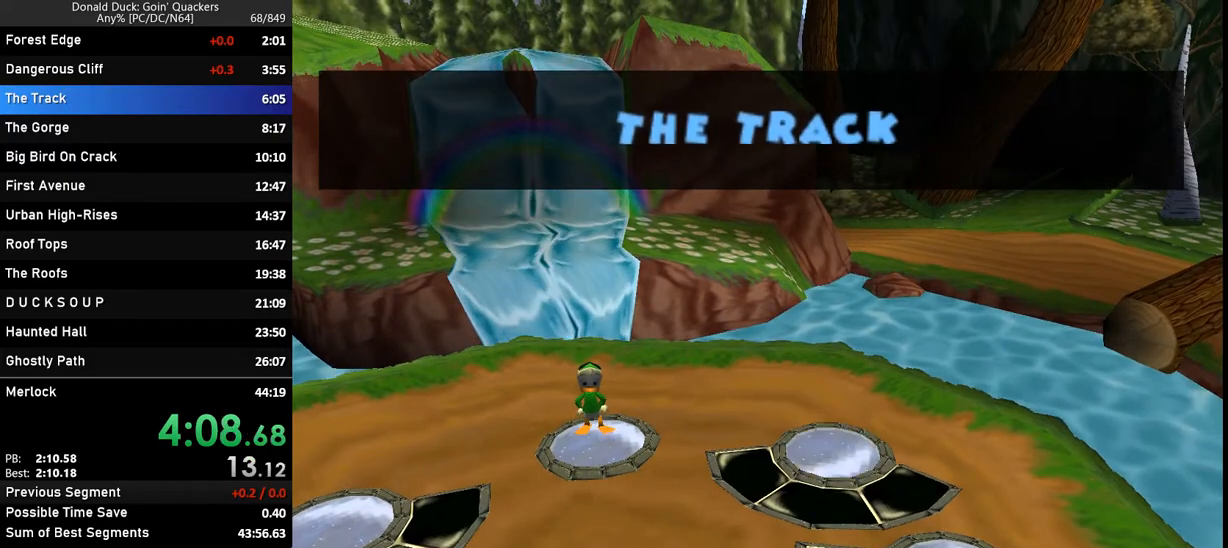
{"keys": ["right"], "events": []}
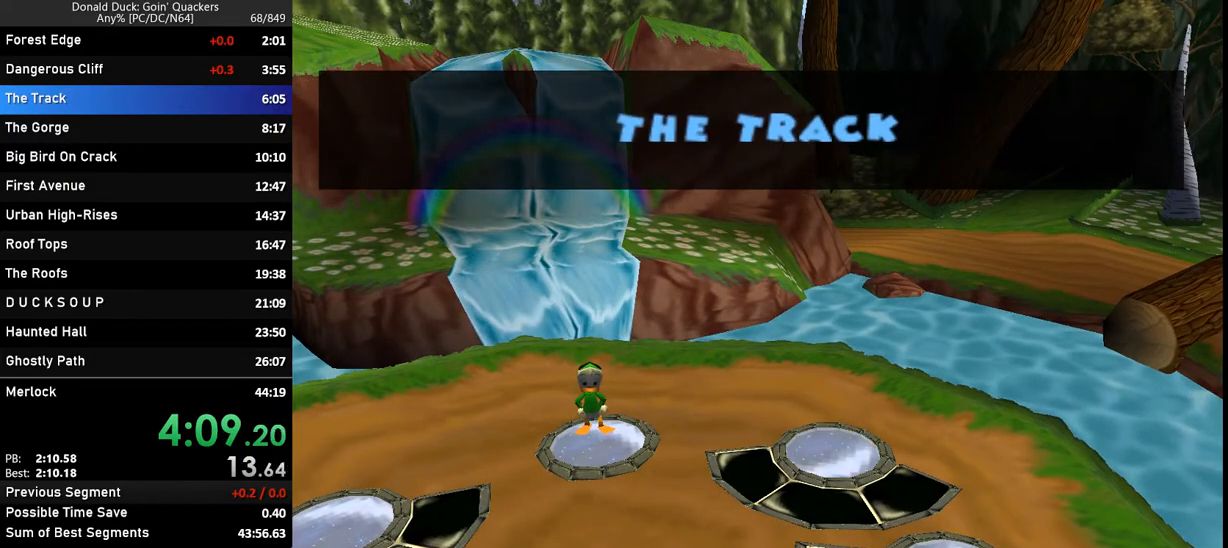
{"keys": ["right"], "events": []}
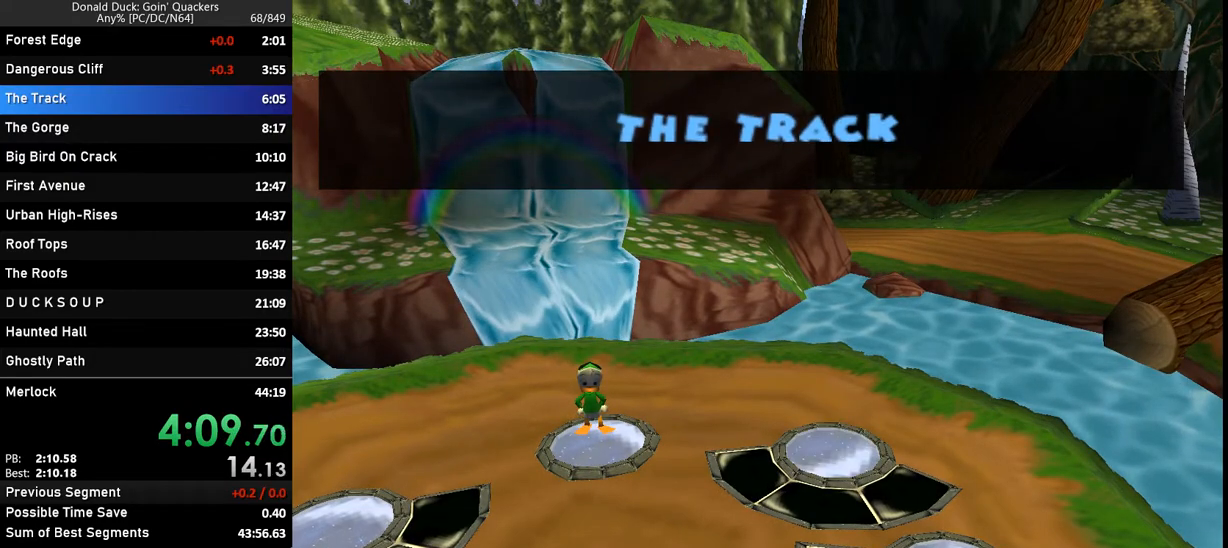
{"keys": ["right"], "events": []}
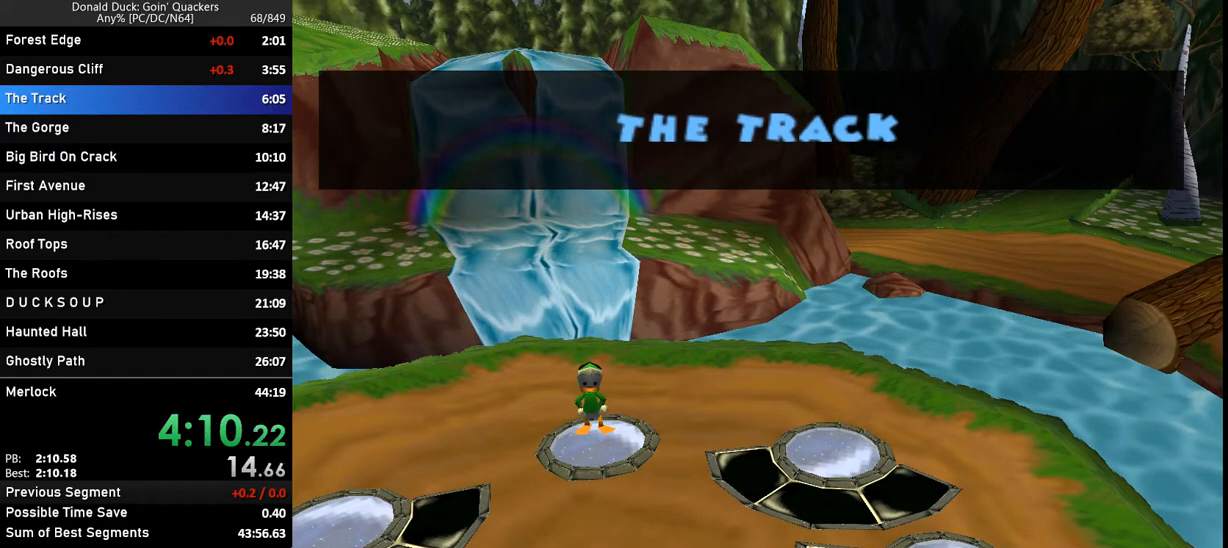
{"keys": ["right"], "events": []}
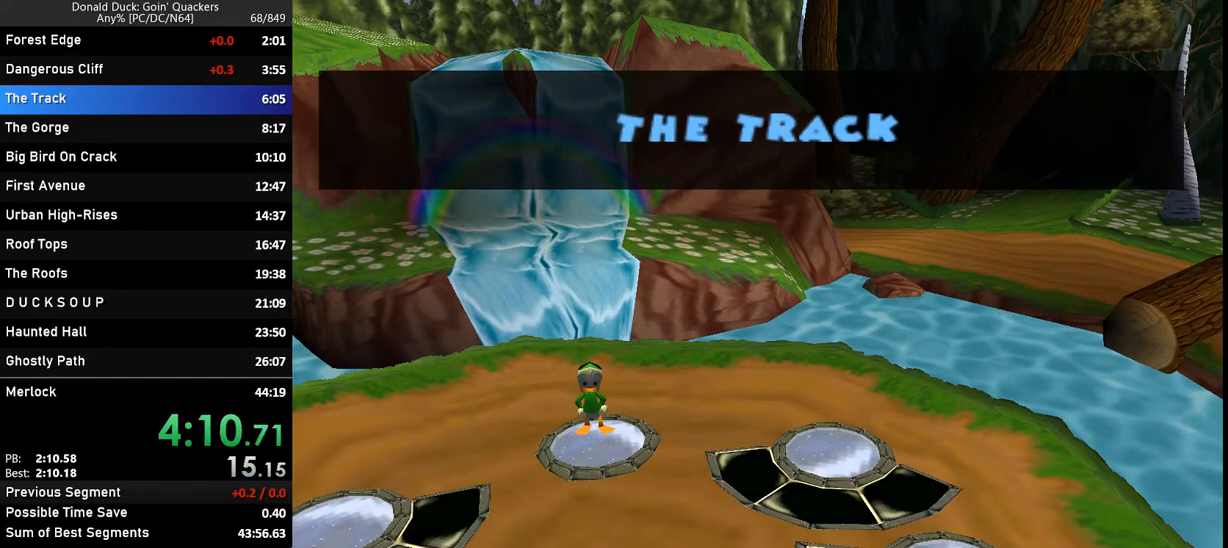
{"keys": ["right"], "events": []}
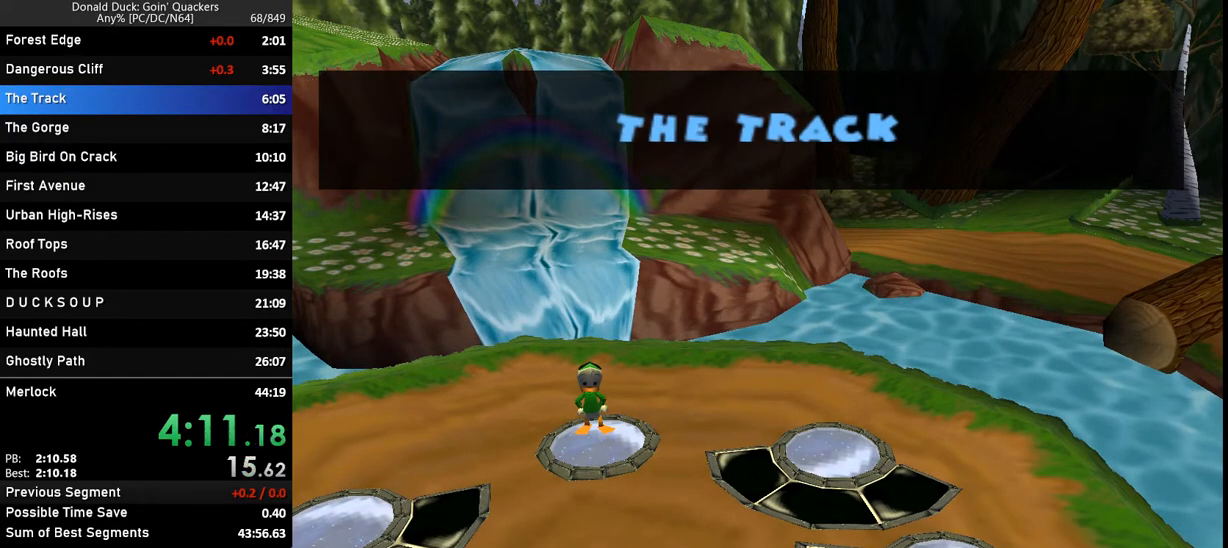
{"keys": ["right"], "events": []}
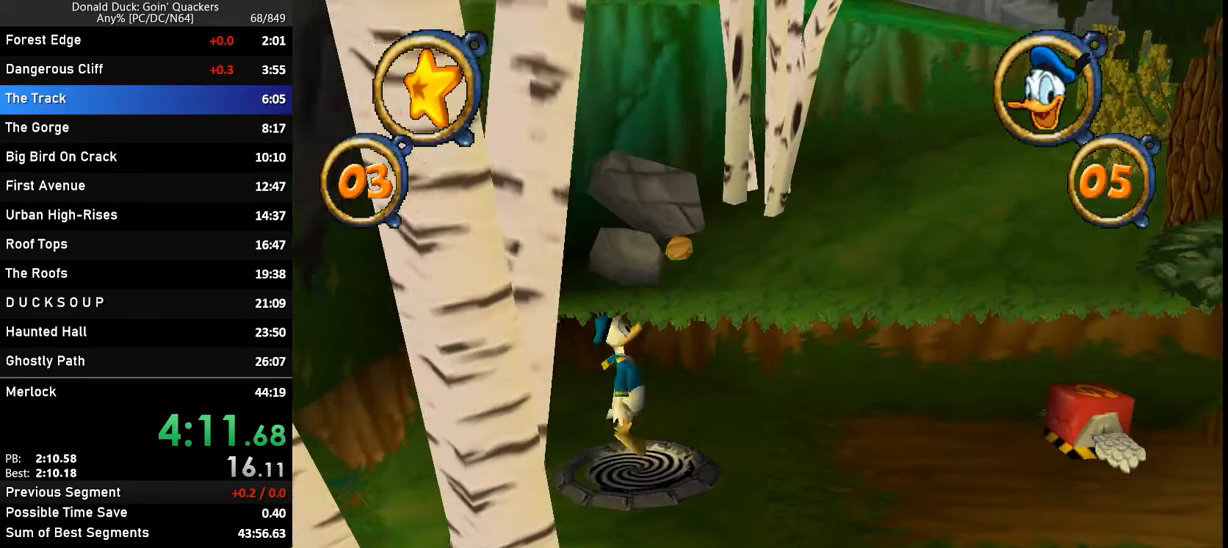
{"keys": ["right"], "events": []}
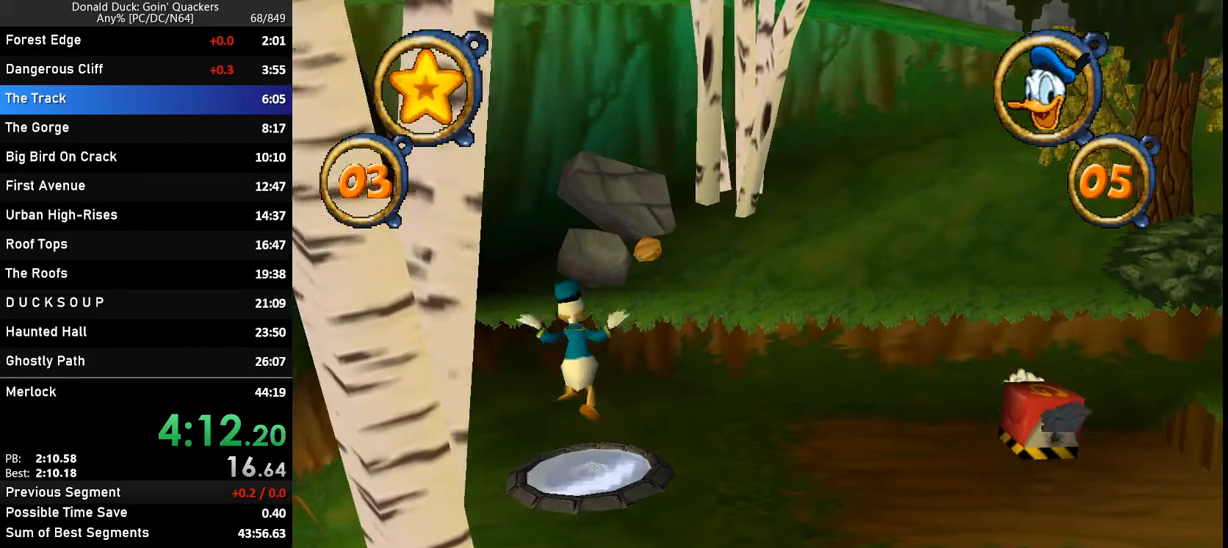
{"keys": ["right"], "events": []}
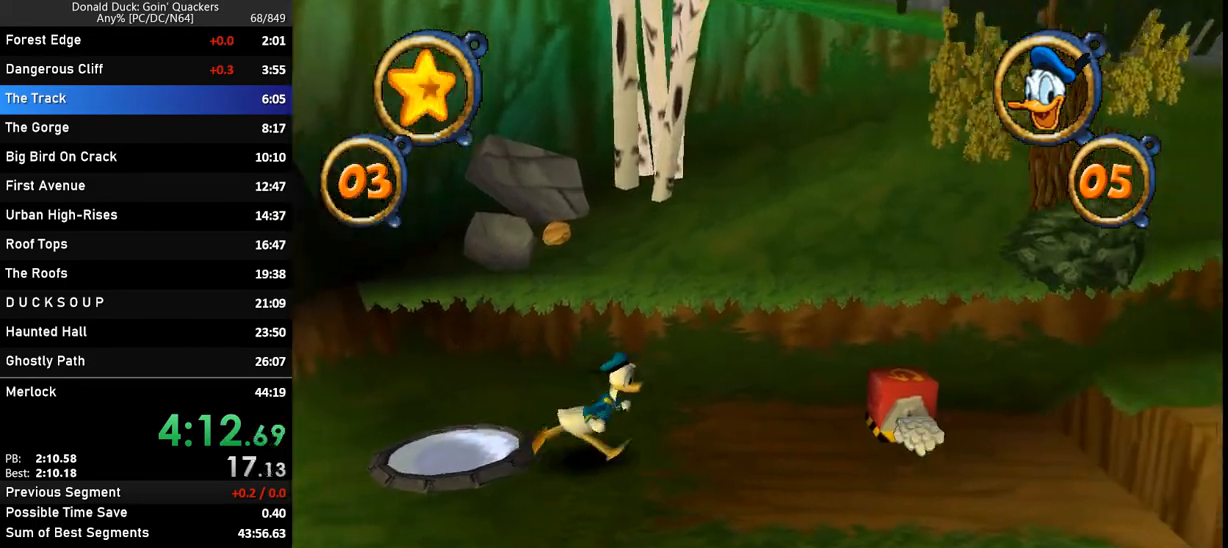
{"keys": ["right"], "events": [[433, "x", "down"], [500, "x", "up"]]}
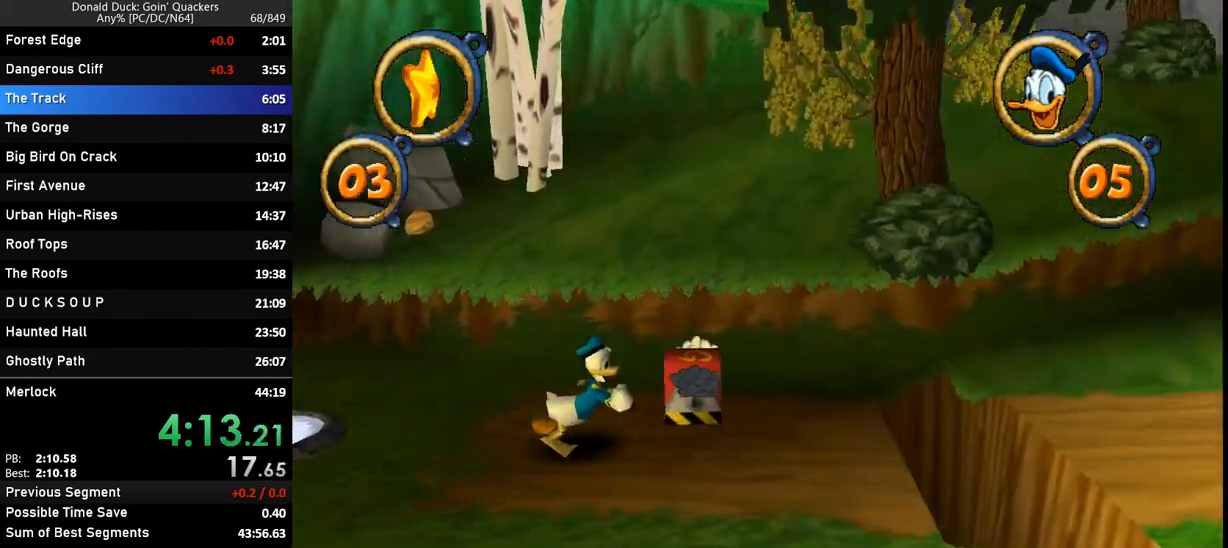
{"keys": ["right"], "events": []}